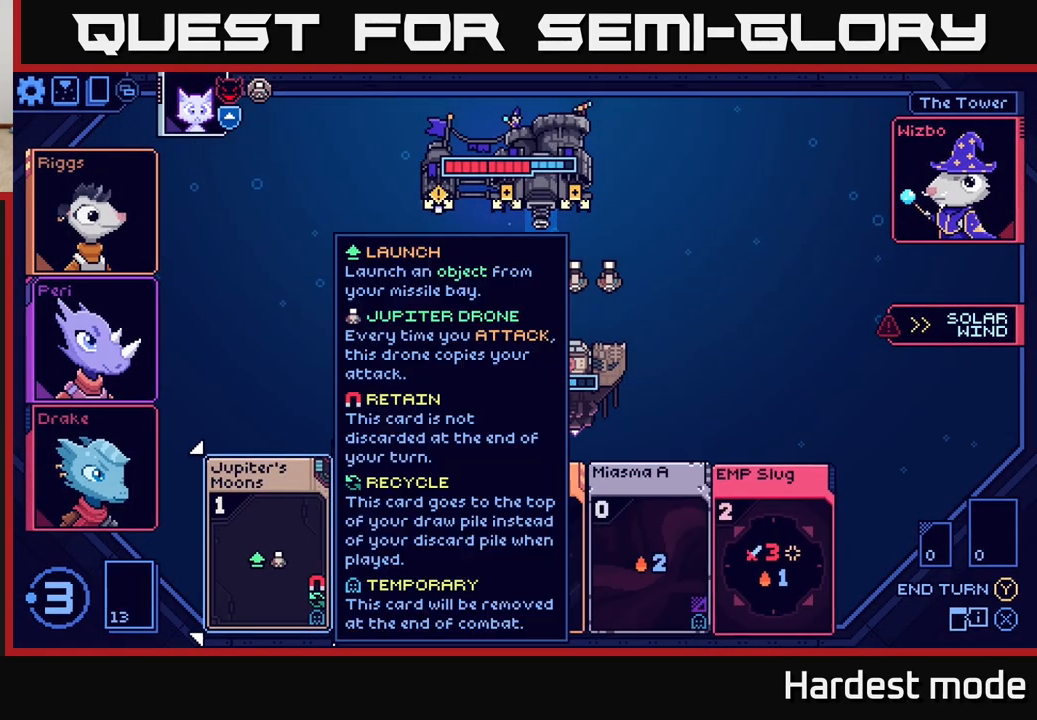
Gameplay with a controller (Xbox layout); each line is a JSON object with the inputs held at the frame after it. "events" lists button and stick changes between this image and that frame as [ms after this image, input, new state], when the widget could be followed in between.
{"buttons": [], "left_stick": "right", "right_stick": "center", "events": [[400, "left_stick", "right"]]}
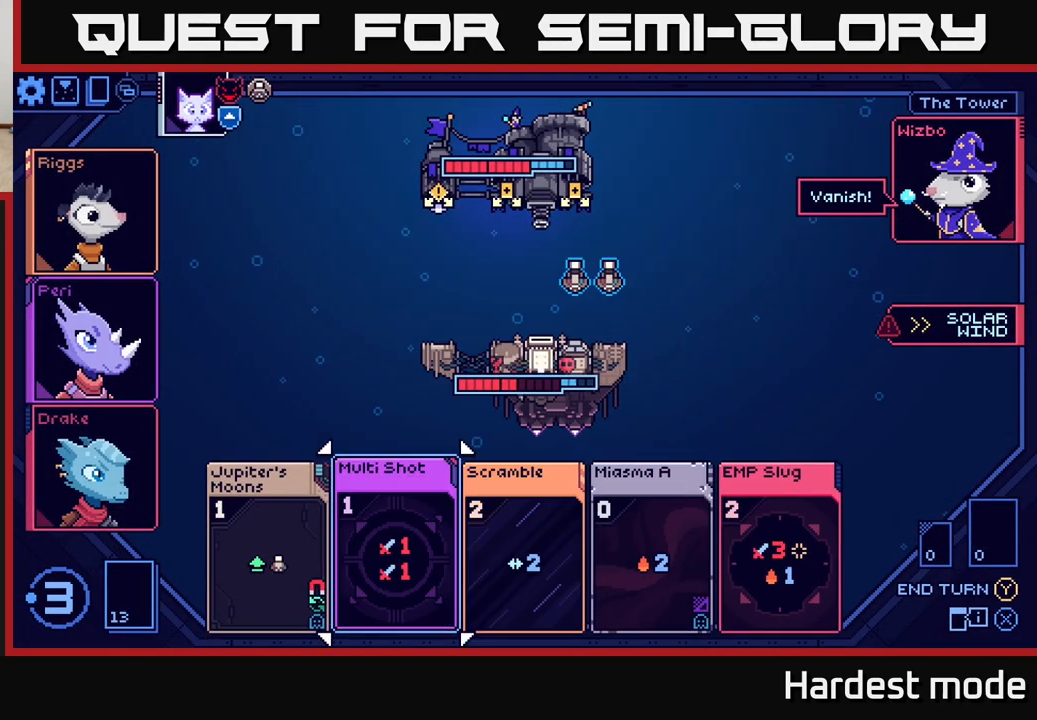
{"buttons": [], "left_stick": "center", "right_stick": "center", "events": [[83, "left_stick", "center"]]}
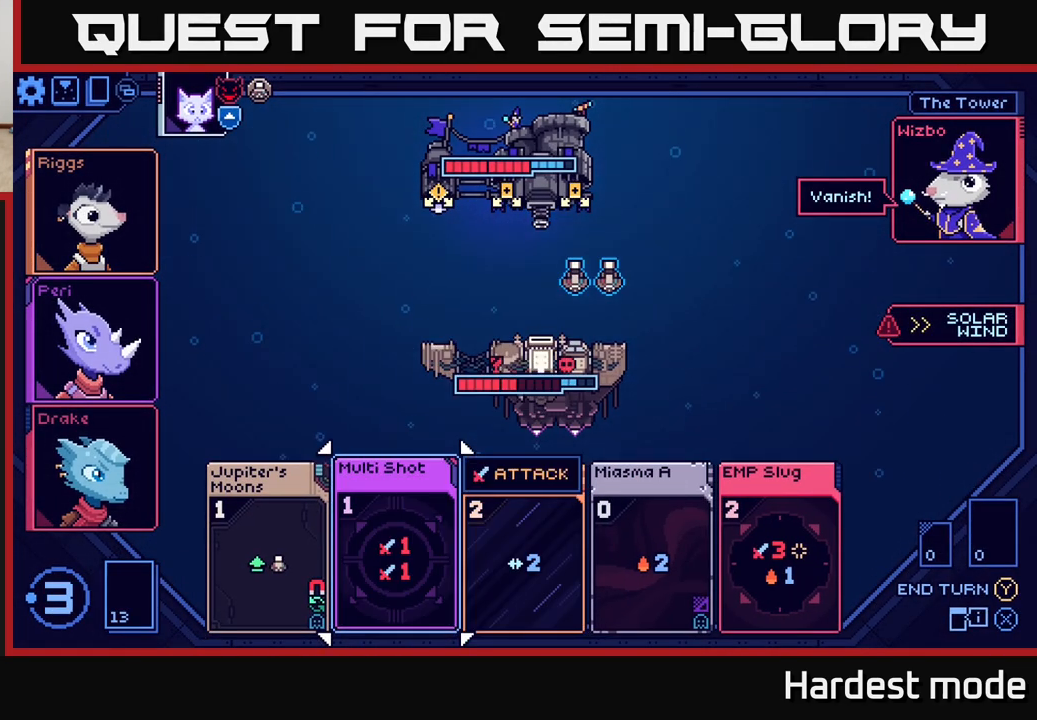
{"buttons": [], "left_stick": "right", "right_stick": "center", "events": [[183, "left_stick", "left"], [367, "left_stick", "center"], [467, "left_stick", "right"]]}
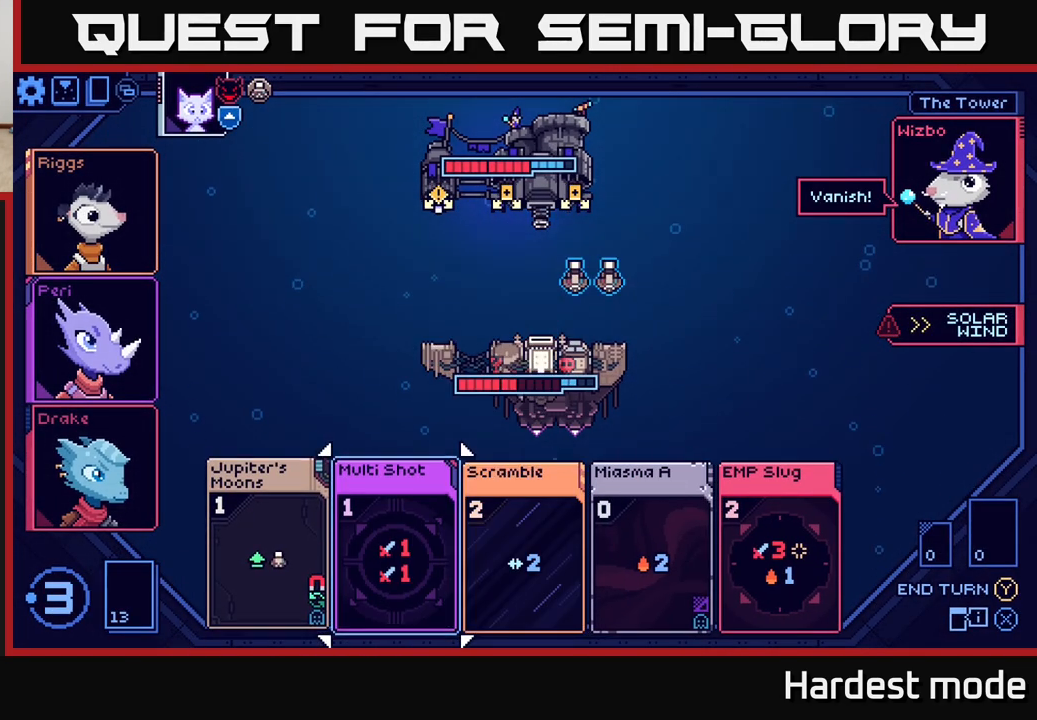
{"buttons": [], "left_stick": "center", "right_stick": "center", "events": [[117, "left_stick", "center"]]}
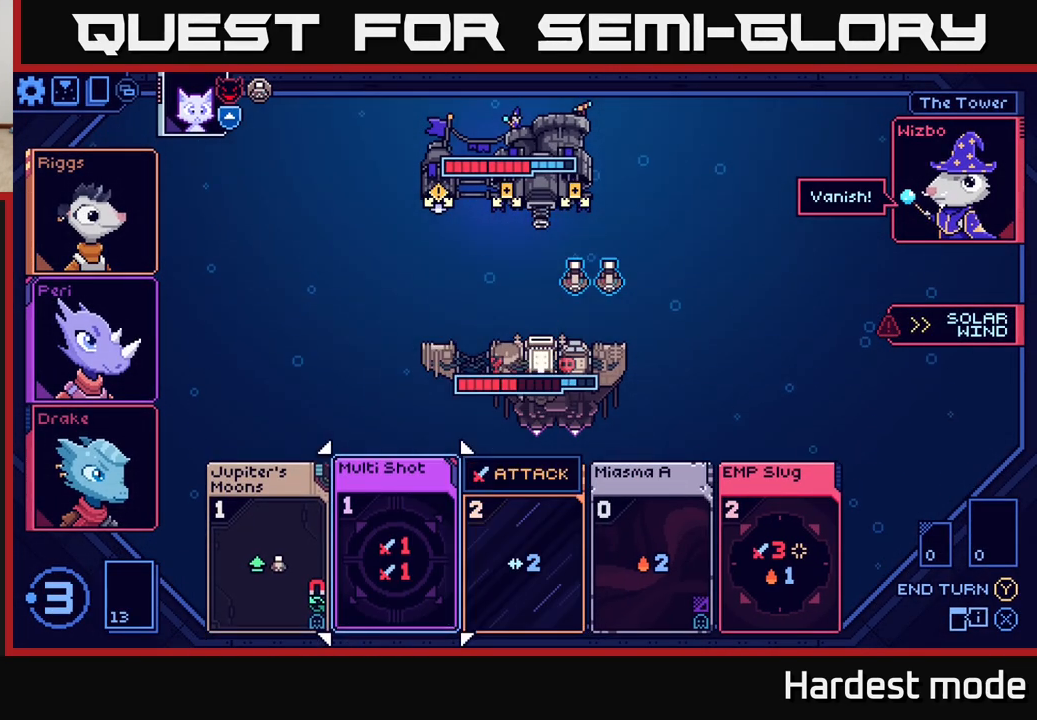
{"buttons": [], "left_stick": "right", "right_stick": "center", "events": [[33, "left_stick", "right"], [217, "left_stick", "center"], [433, "left_stick", "right"]]}
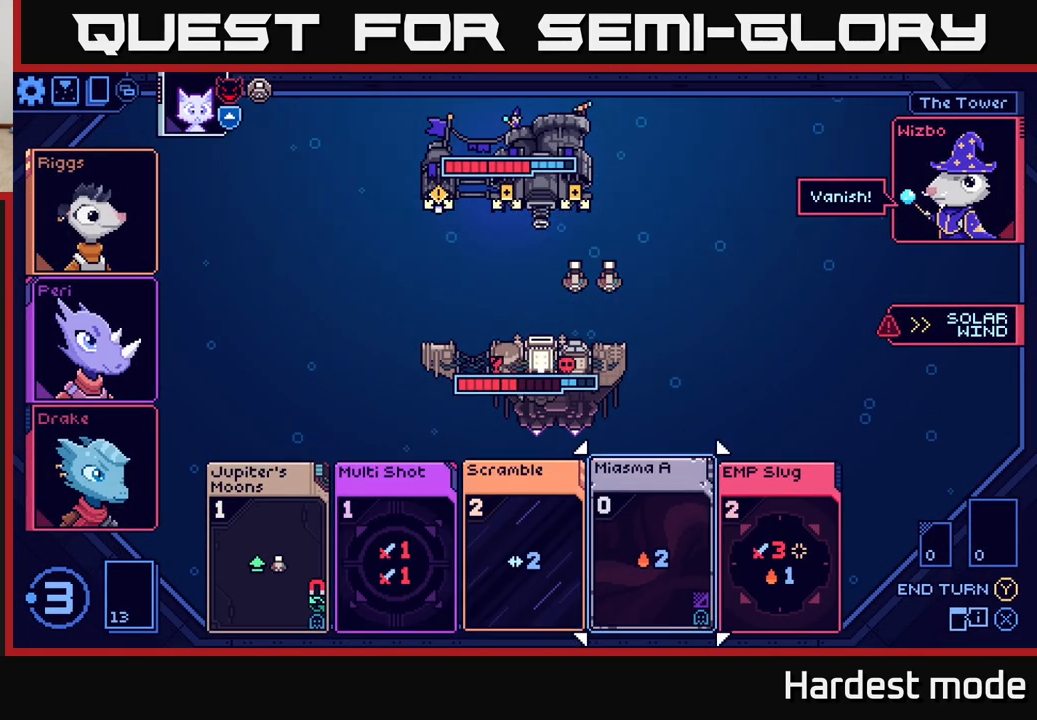
{"buttons": [], "left_stick": "left", "right_stick": "center", "events": [[100, "left_stick", "center"], [217, "left_stick", "right"], [367, "left_stick", "left"]]}
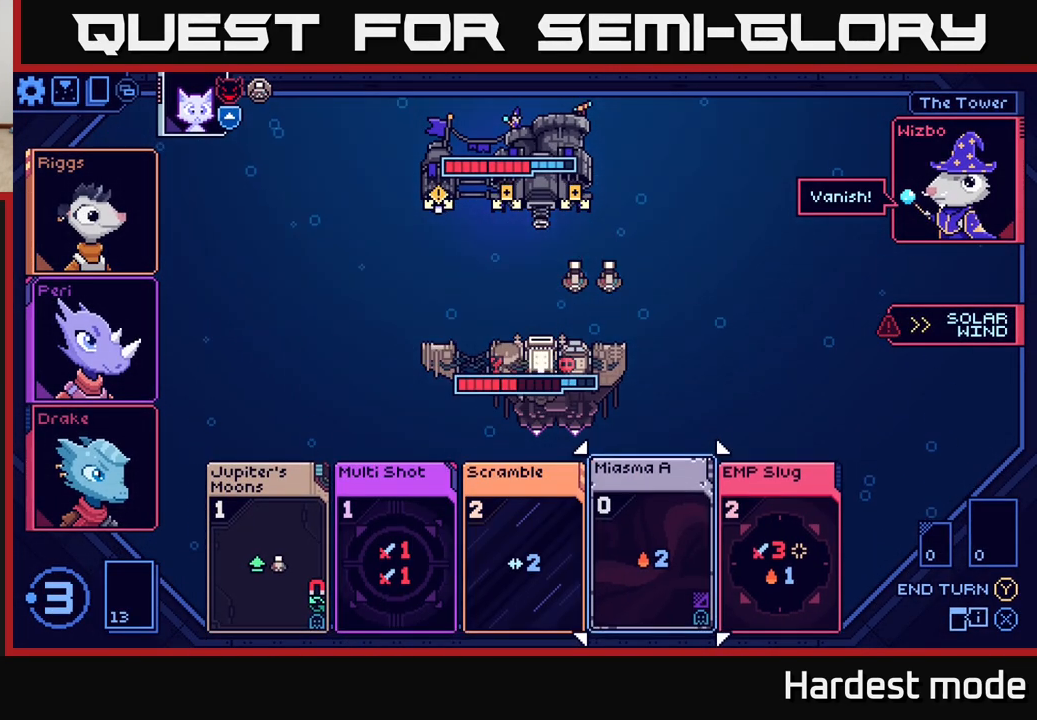
{"buttons": [], "left_stick": "center", "right_stick": "center", "events": [[33, "left_stick", "center"], [117, "left_stick", "left"], [250, "left_stick", "center"], [333, "left_stick", "left"], [483, "left_stick", "center"]]}
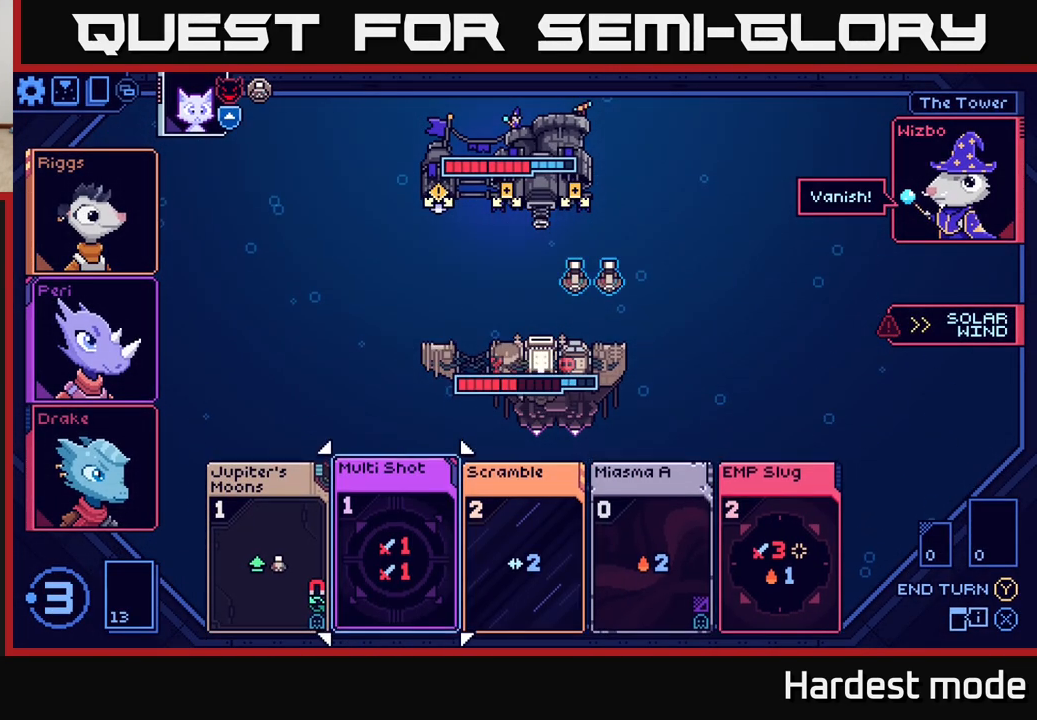
{"buttons": [], "left_stick": "center", "right_stick": "center", "events": [[67, "left_stick", "left"], [217, "left_stick", "center"]]}
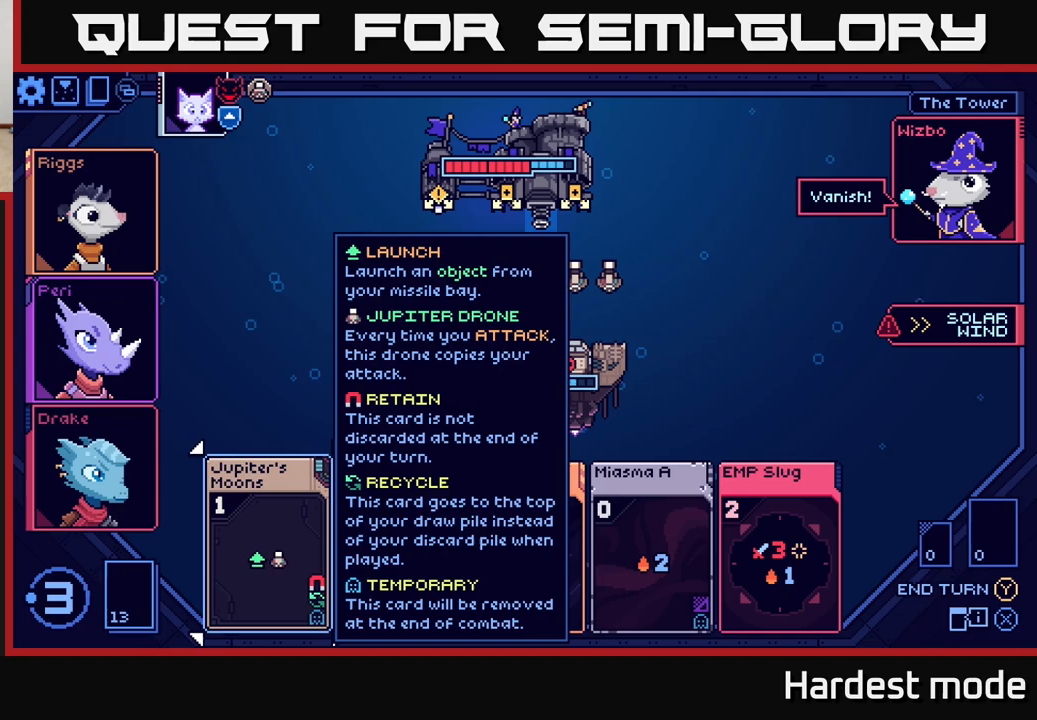
{"buttons": [], "left_stick": "center", "right_stick": "center", "events": []}
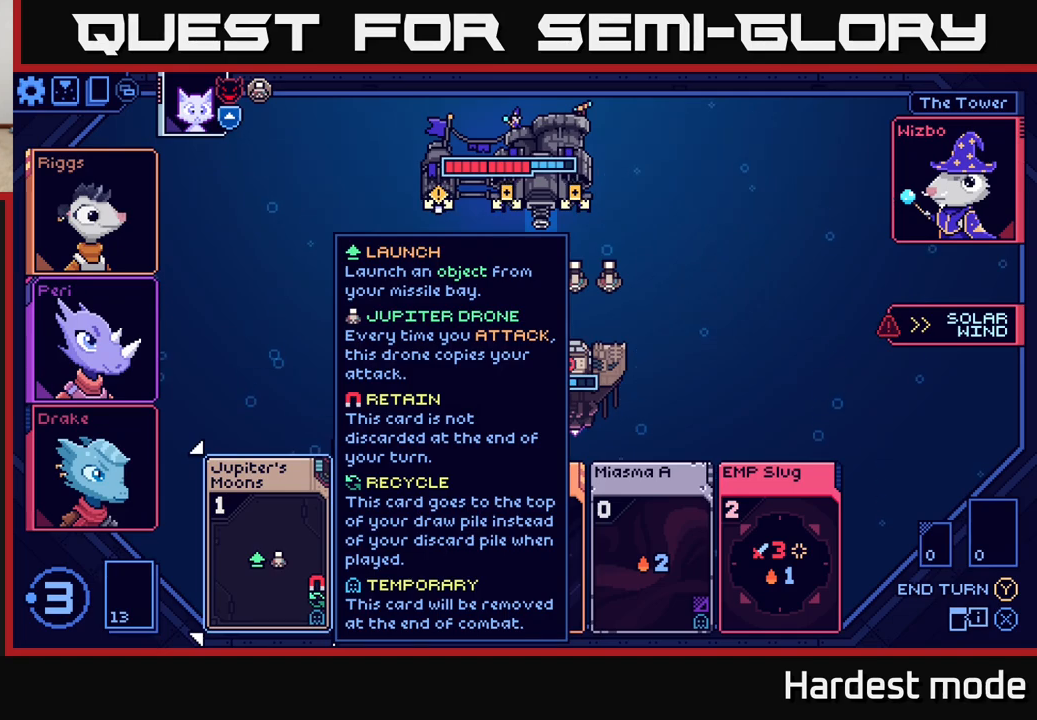
{"buttons": [], "left_stick": "center", "right_stick": "center", "events": [[100, "left_stick", "right"], [250, "left_stick", "center"]]}
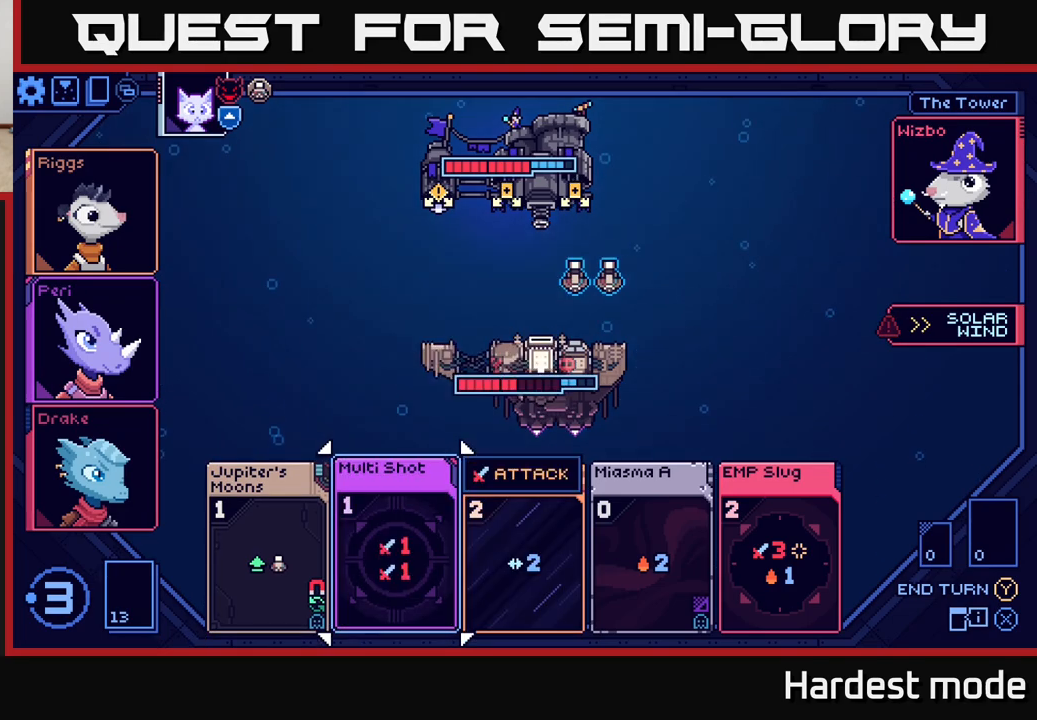
{"buttons": [], "left_stick": "center", "right_stick": "center", "events": [[233, "left_stick", "left"], [400, "left_stick", "center"]]}
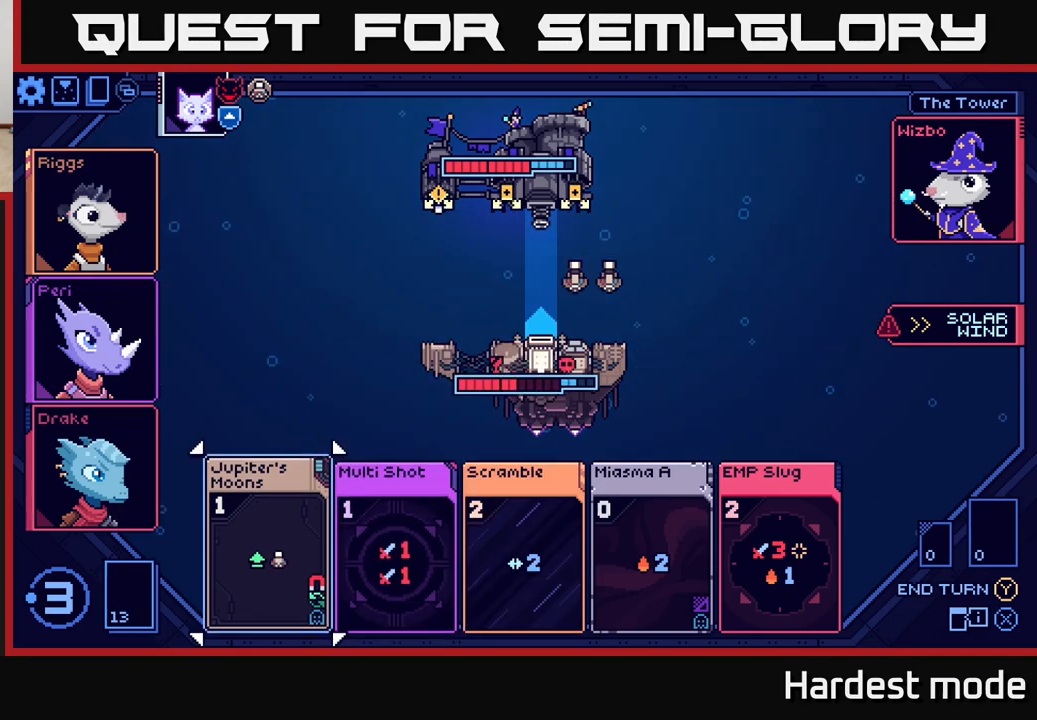
{"buttons": [], "left_stick": "right", "right_stick": "center", "events": [[500, "left_stick", "right"]]}
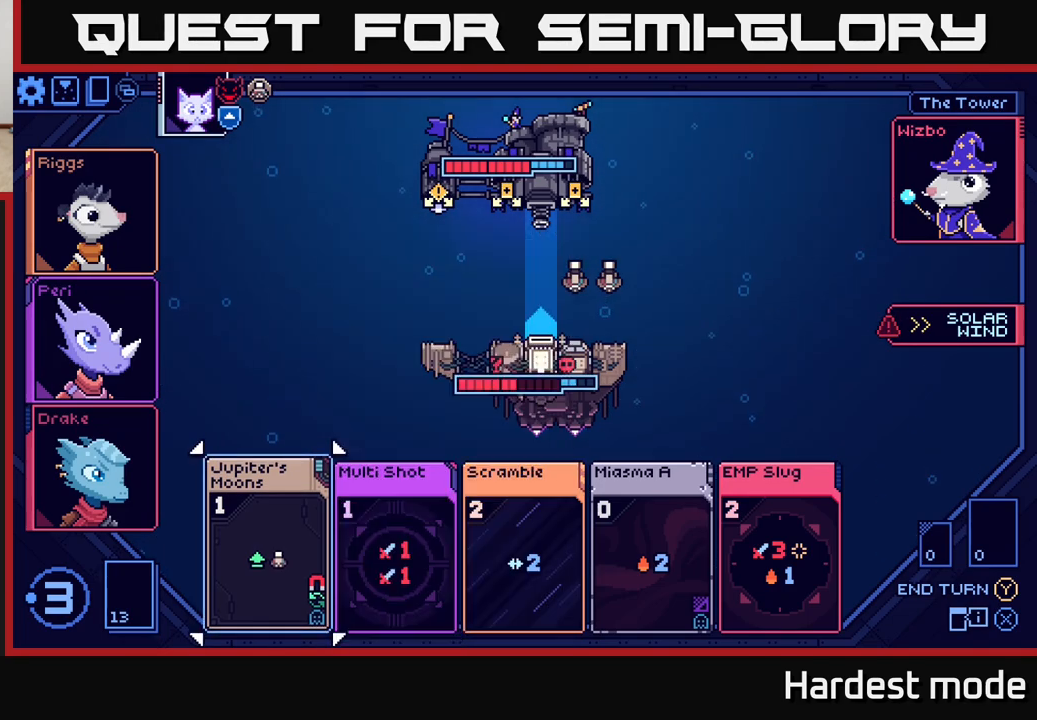
{"buttons": [], "left_stick": "center", "right_stick": "center", "events": [[183, "left_stick", "center"], [267, "left_stick", "left"], [450, "left_stick", "center"]]}
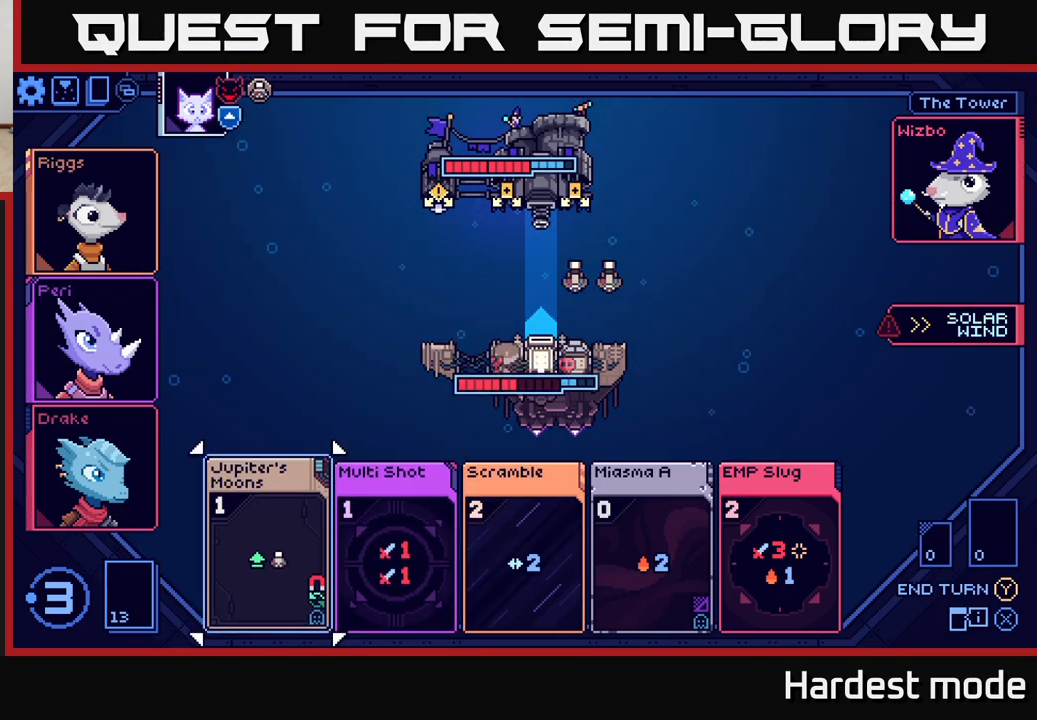
{"buttons": [], "left_stick": "center", "right_stick": "center", "events": []}
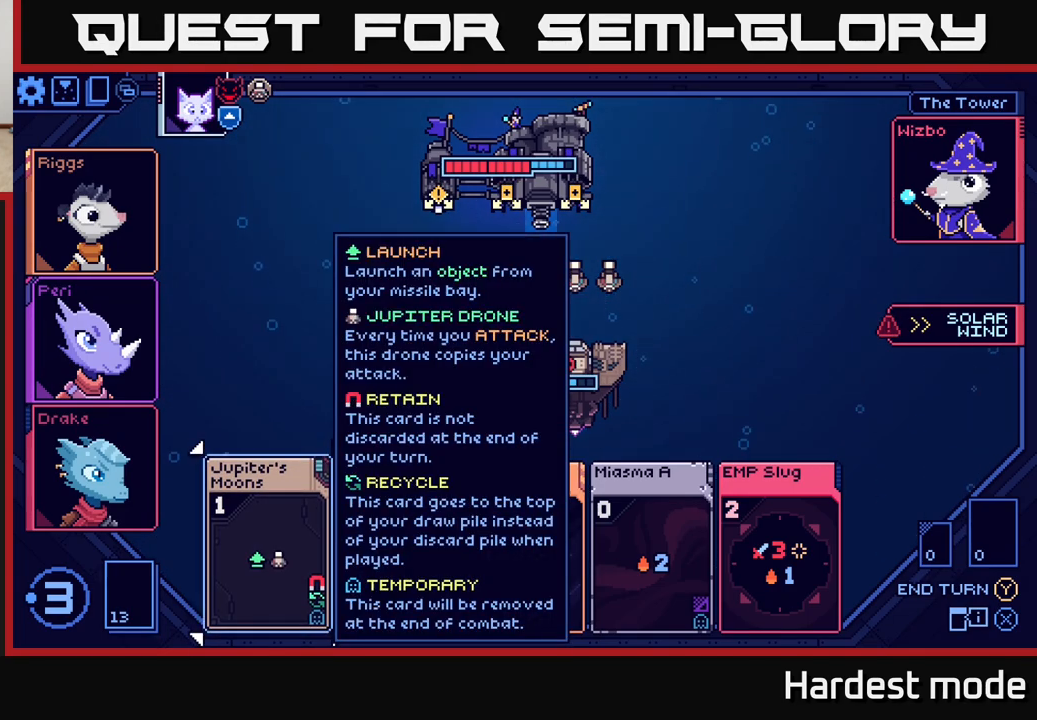
{"buttons": [], "left_stick": "center", "right_stick": "center", "events": [[267, "A", "down"], [333, "A", "up"]]}
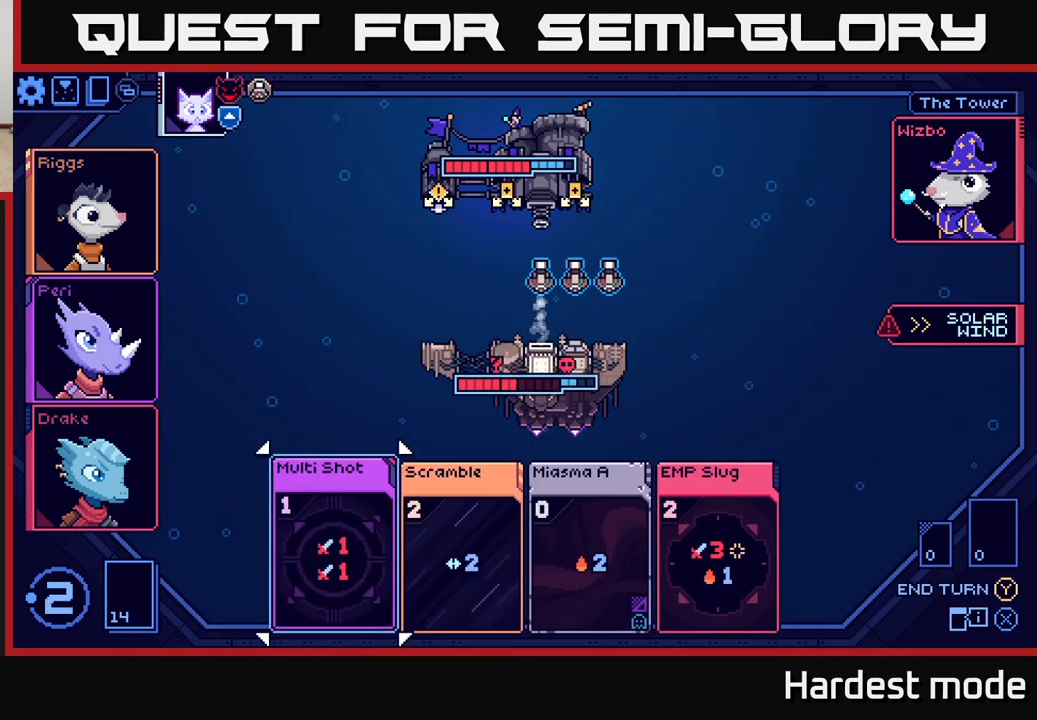
{"buttons": [], "left_stick": "right", "right_stick": "center", "events": [[383, "left_stick", "right"]]}
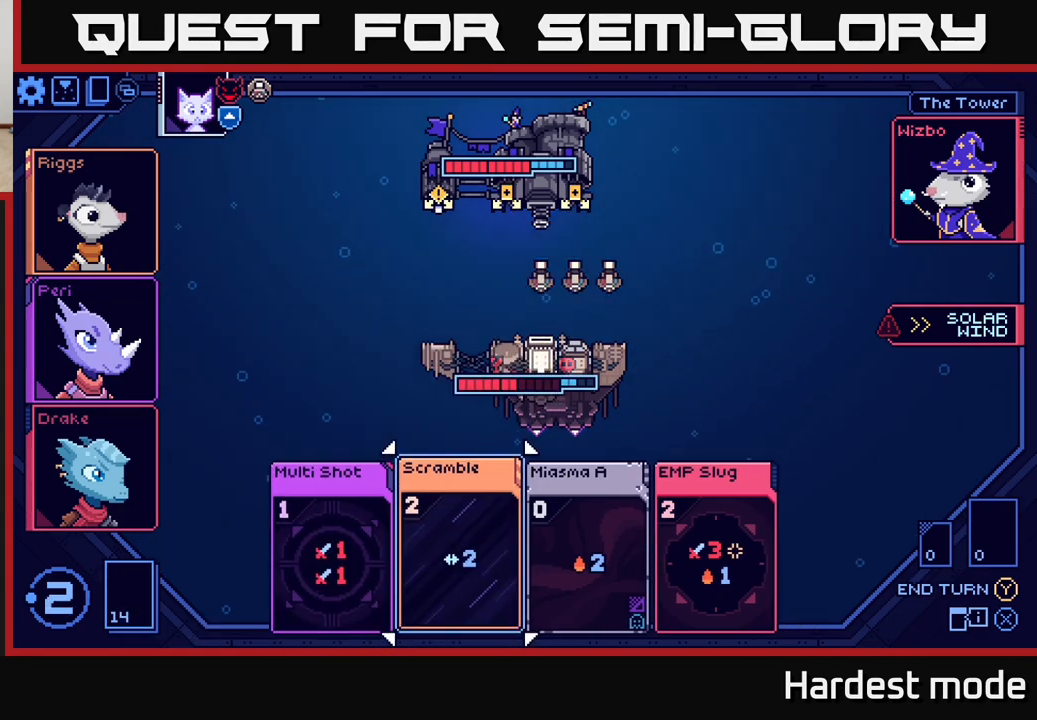
{"buttons": [], "left_stick": "right", "right_stick": "center", "events": [[33, "left_stick", "center"], [117, "left_stick", "right"], [267, "left_stick", "center"], [367, "left_stick", "right"]]}
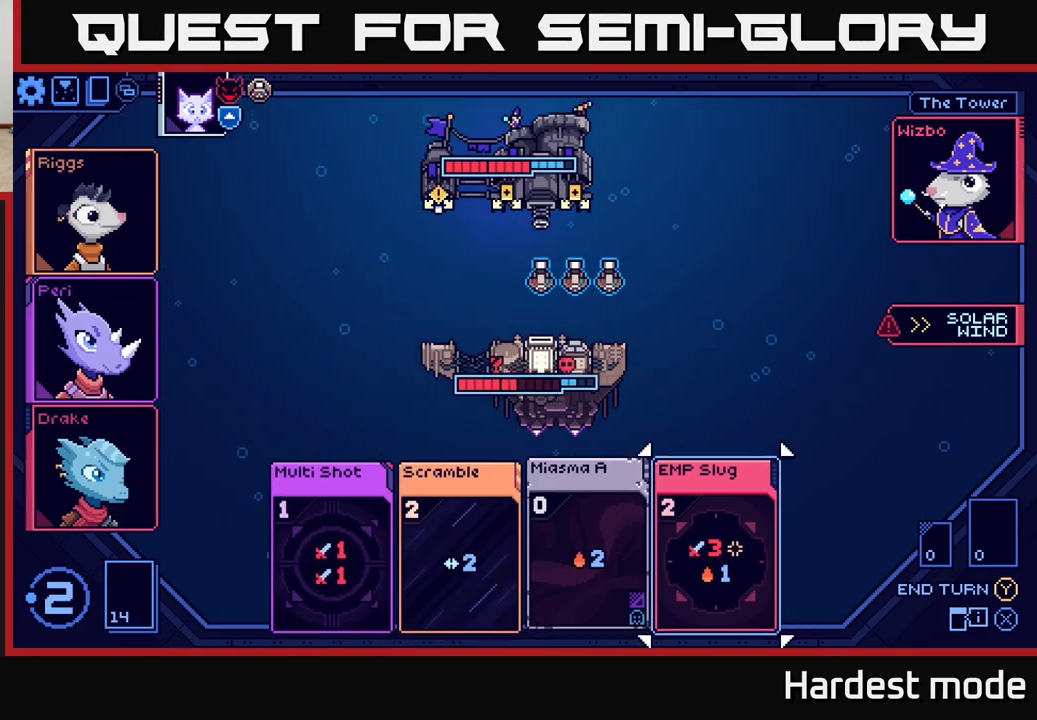
{"buttons": [], "left_stick": "center", "right_stick": "center", "events": [[100, "left_stick", "center"]]}
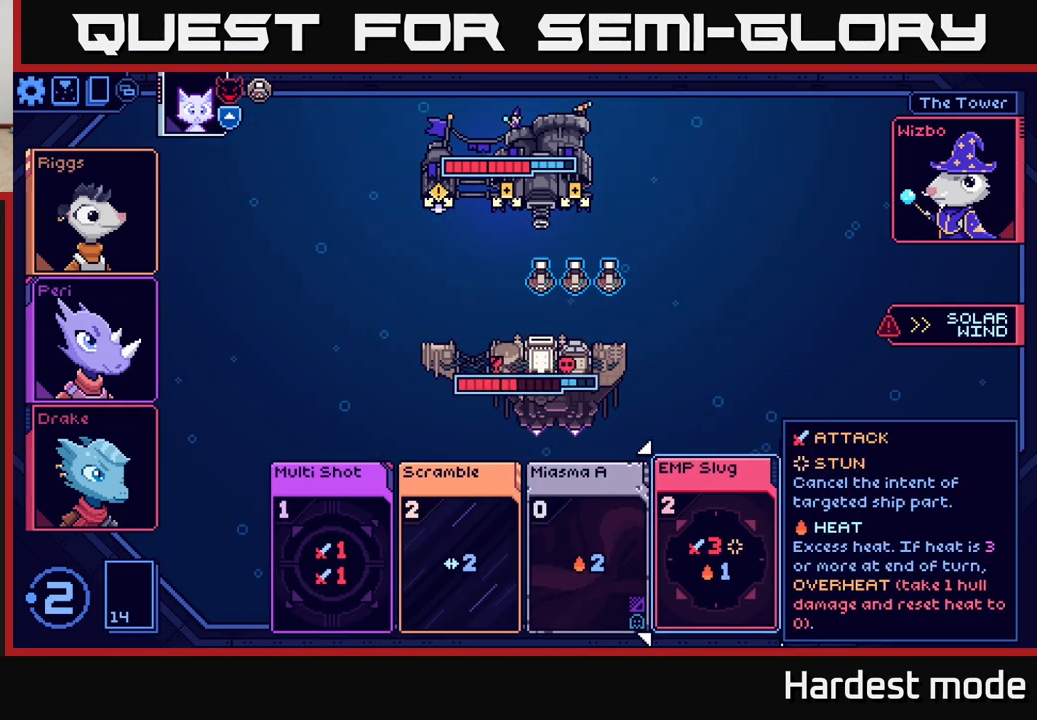
{"buttons": [], "left_stick": "center", "right_stick": "center", "events": []}
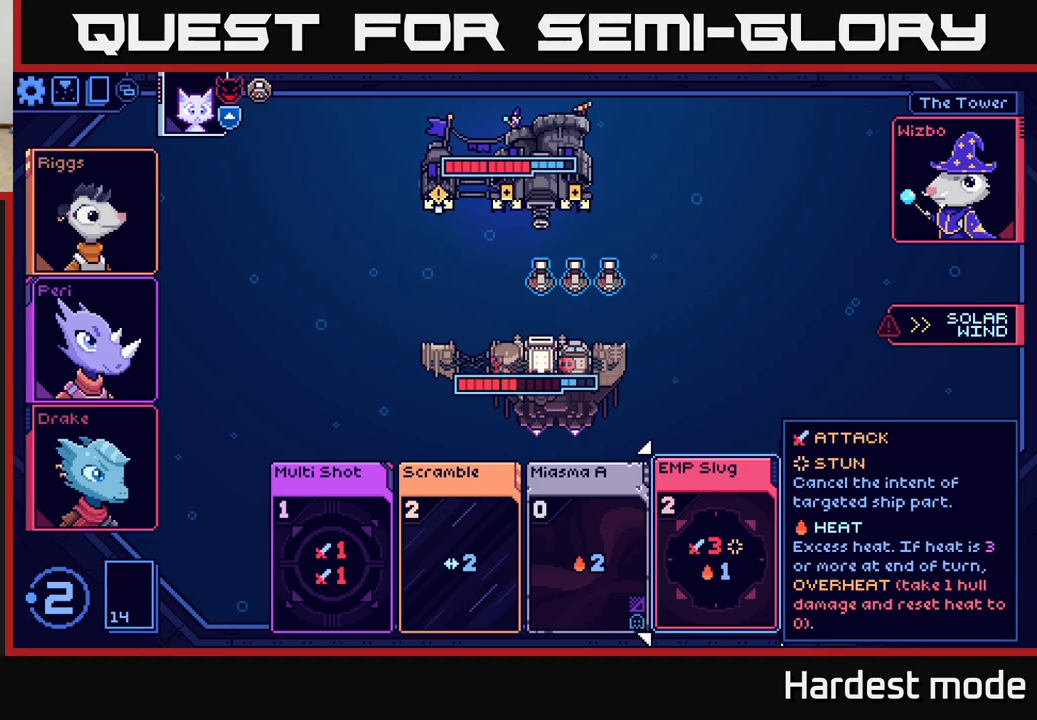
{"buttons": [], "left_stick": "center", "right_stick": "center", "events": []}
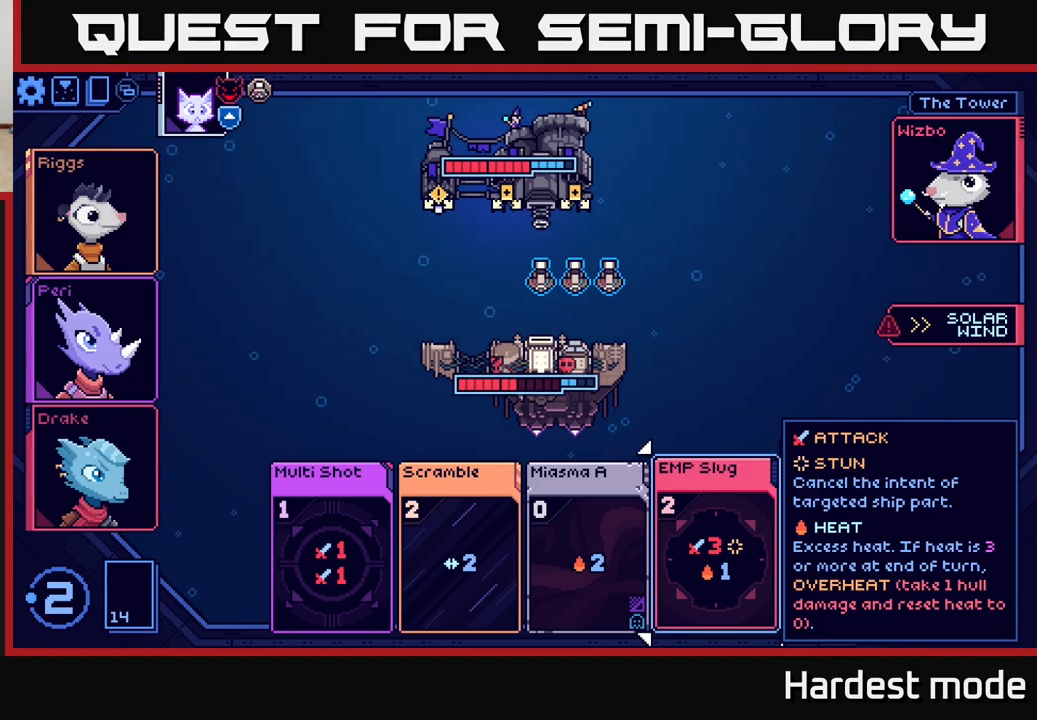
{"buttons": [], "left_stick": "center", "right_stick": "center", "events": [[300, "left_stick", "left"], [467, "left_stick", "center"]]}
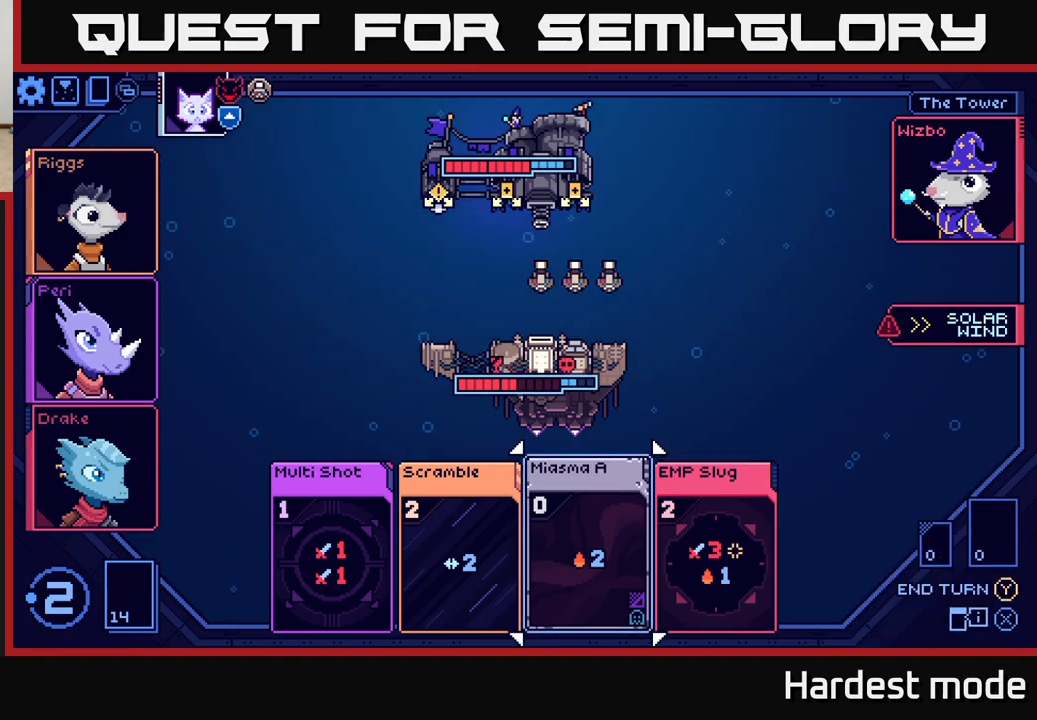
{"buttons": [], "left_stick": "center", "right_stick": "center", "events": [[150, "left_stick", "right"], [317, "left_stick", "center"]]}
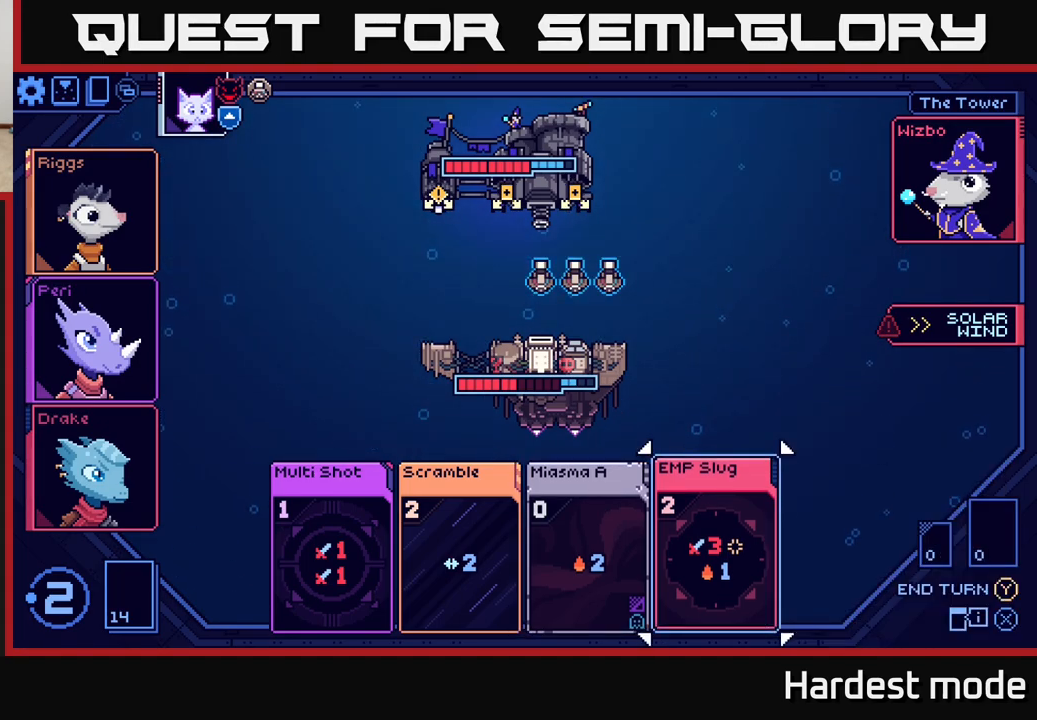
{"buttons": [], "left_stick": "center", "right_stick": "center", "events": [[267, "left_stick", "down-left"], [467, "left_stick", "center"]]}
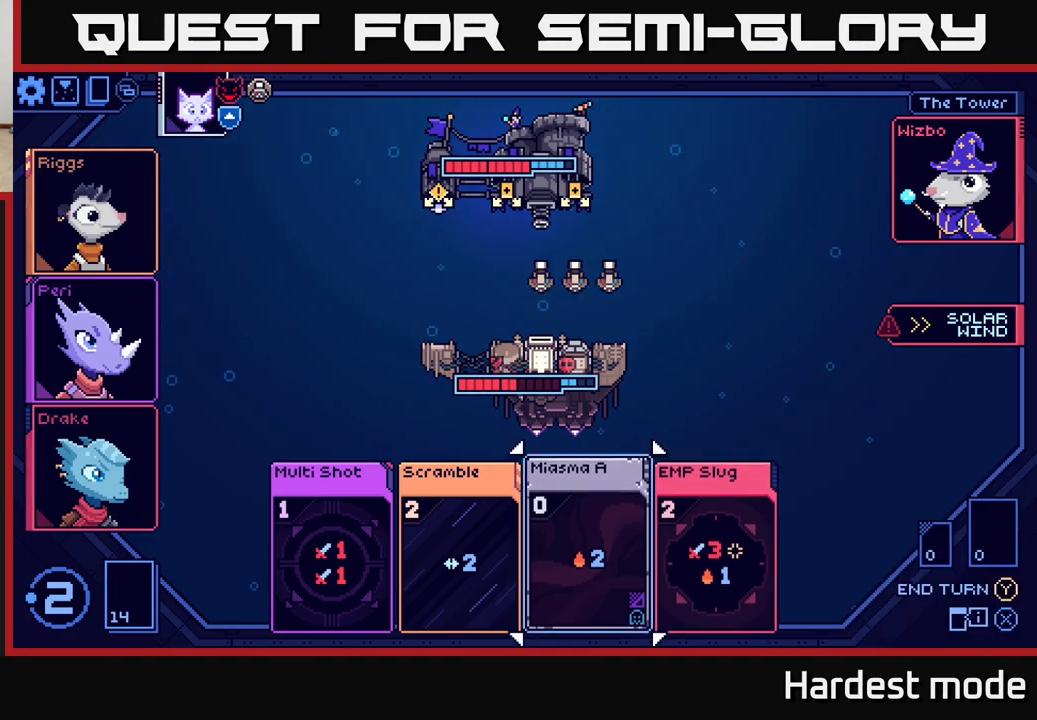
{"buttons": [], "left_stick": "center", "right_stick": "center", "events": [[33, "left_stick", "right"], [217, "left_stick", "center"]]}
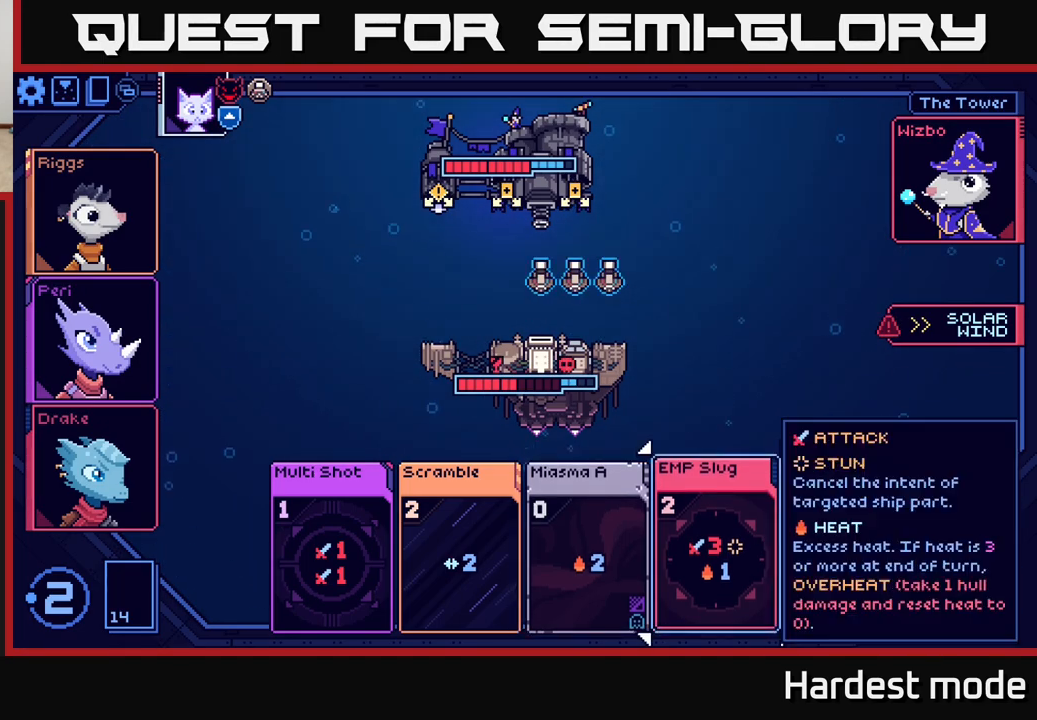
{"buttons": [], "left_stick": "center", "right_stick": "center", "events": [[33, "A", "down"], [83, "A", "up"]]}
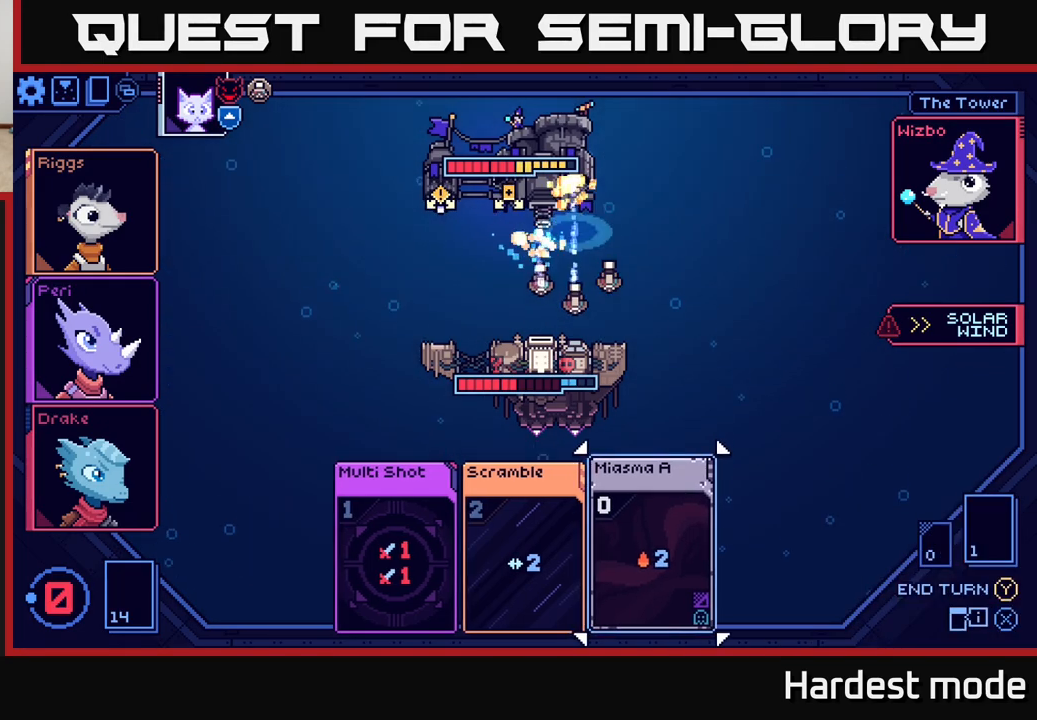
{"buttons": [], "left_stick": "center", "right_stick": "center", "events": []}
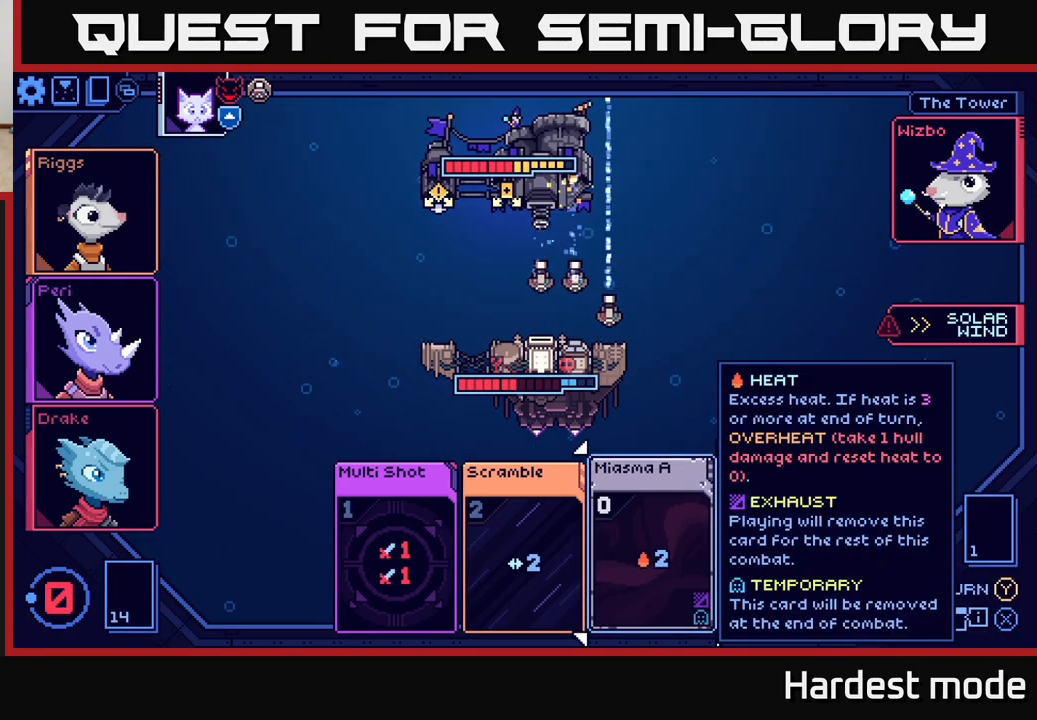
{"buttons": [], "left_stick": "center", "right_stick": "center", "events": []}
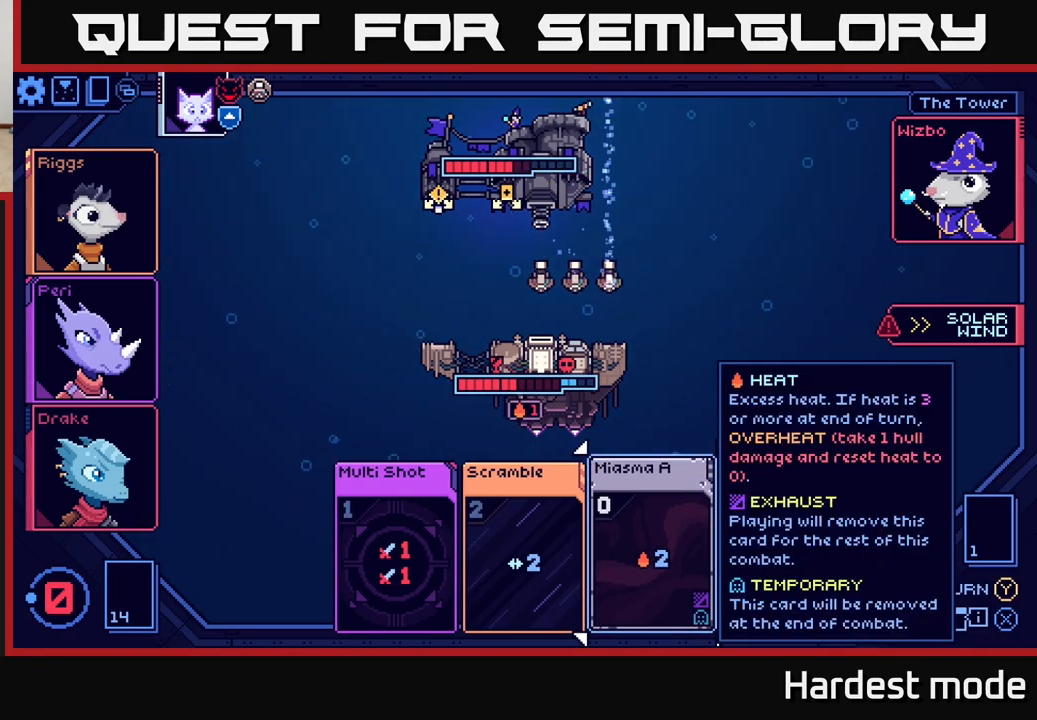
{"buttons": [], "left_stick": "center", "right_stick": "center", "events": []}
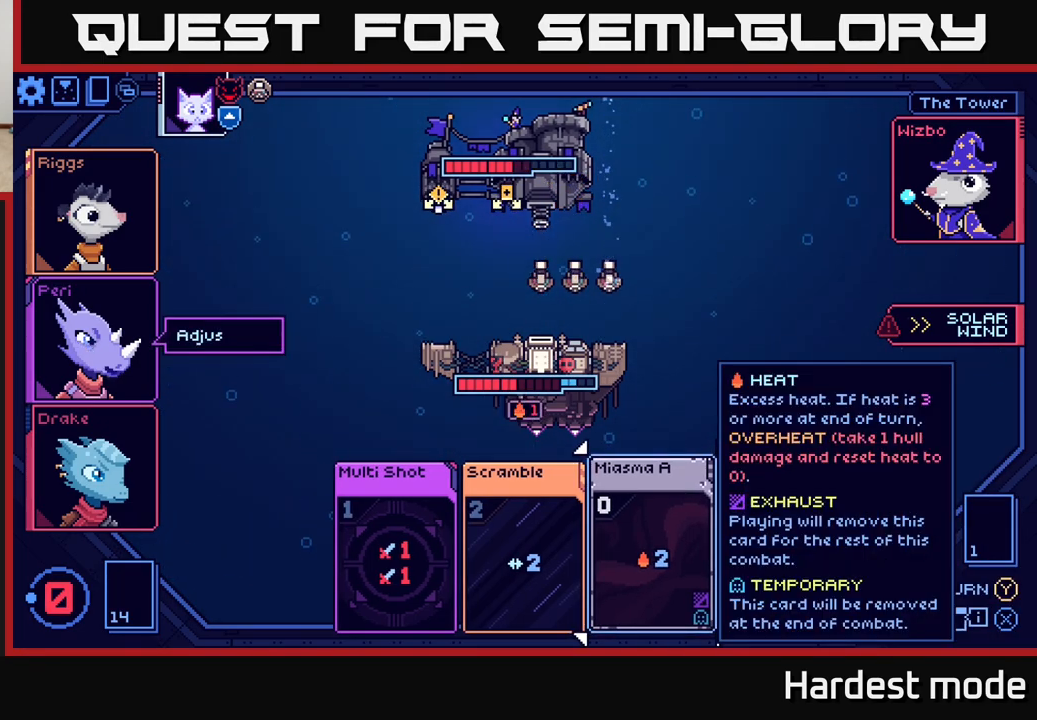
{"buttons": [], "left_stick": "center", "right_stick": "center", "events": [[250, "left_stick", "left"], [433, "left_stick", "center"]]}
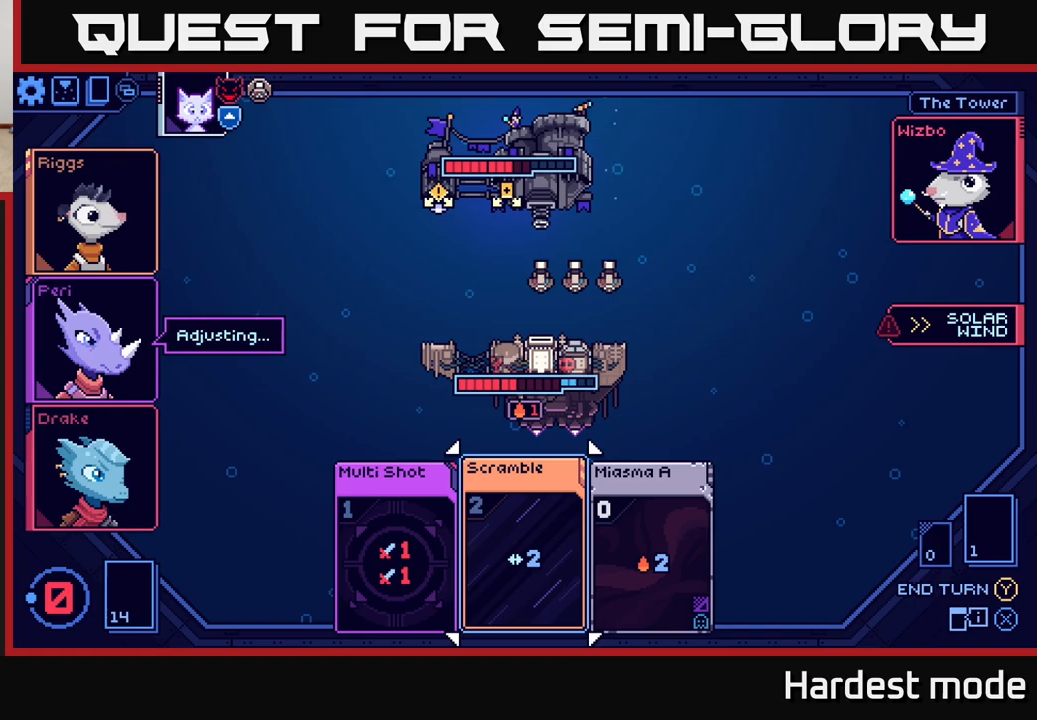
{"buttons": [], "left_stick": "center", "right_stick": "center", "events": [[33, "left_stick", "right"], [217, "left_stick", "center"]]}
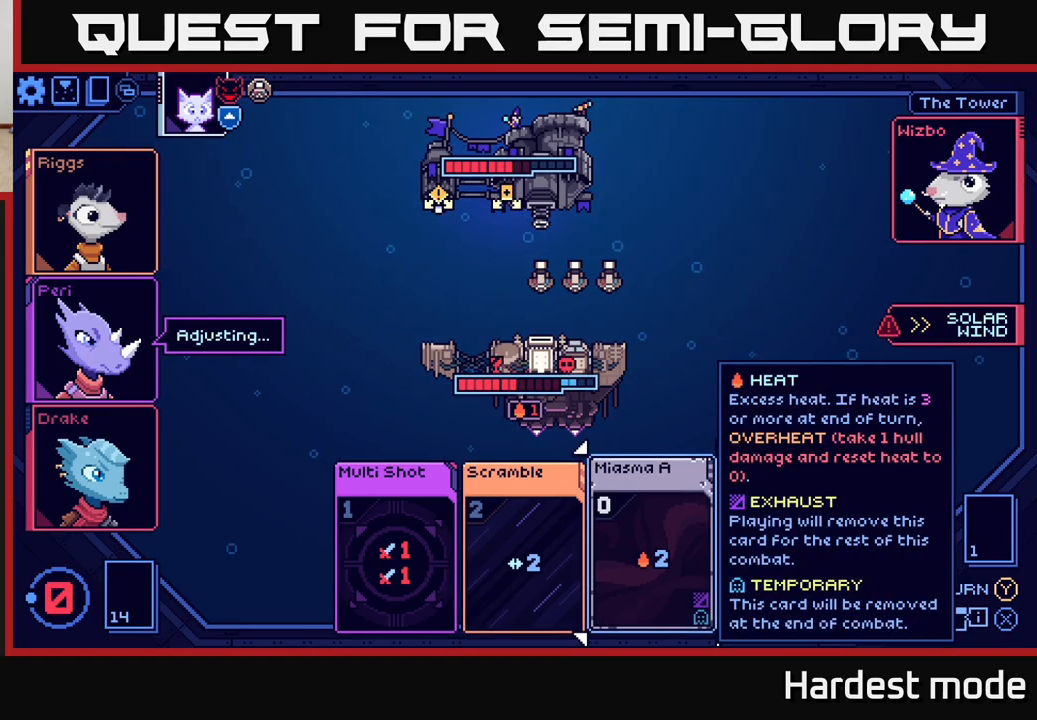
{"buttons": [], "left_stick": "center", "right_stick": "center", "events": []}